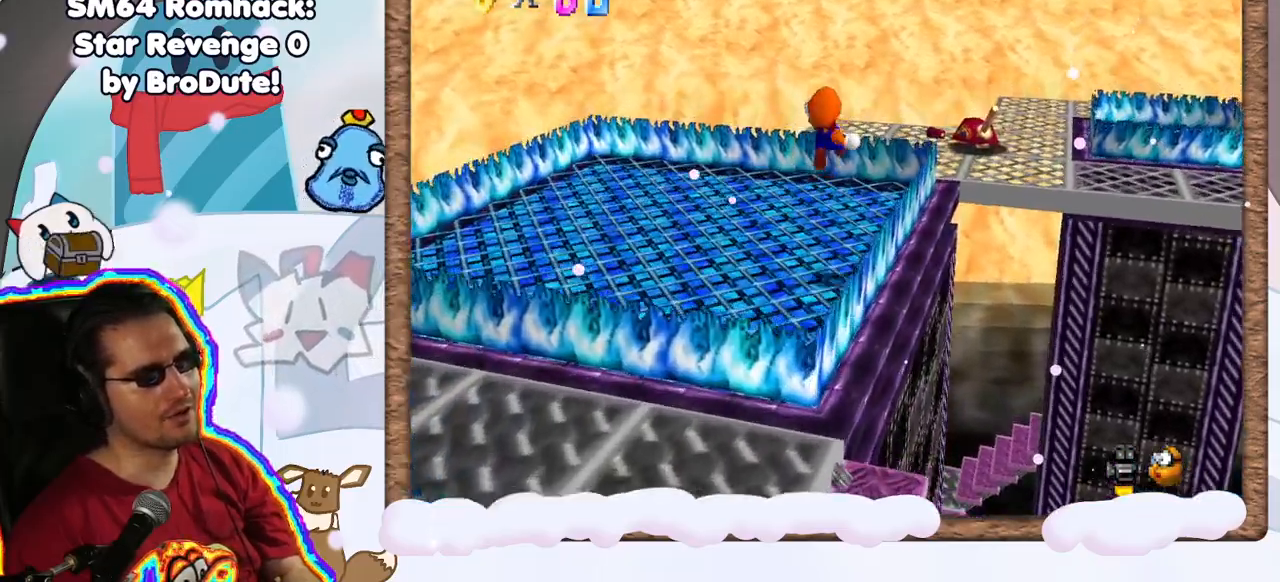
Gameplay with a controller (Nintendo layout); each line is a JSON object with the inputs held at the frame after it (dt_ms = milliseconds from this image to that frame). "events" lists button and stick changes between this image and that frame as [ms after this image, input, new state], when the widget could be followed in between. Not read: L3 R3.
{"dt_ms": 500, "buttons": [], "left_stick": "center", "events": [[383, "A", "up"], [417, "Z", "up"], [483, "left_stick", "center"]]}
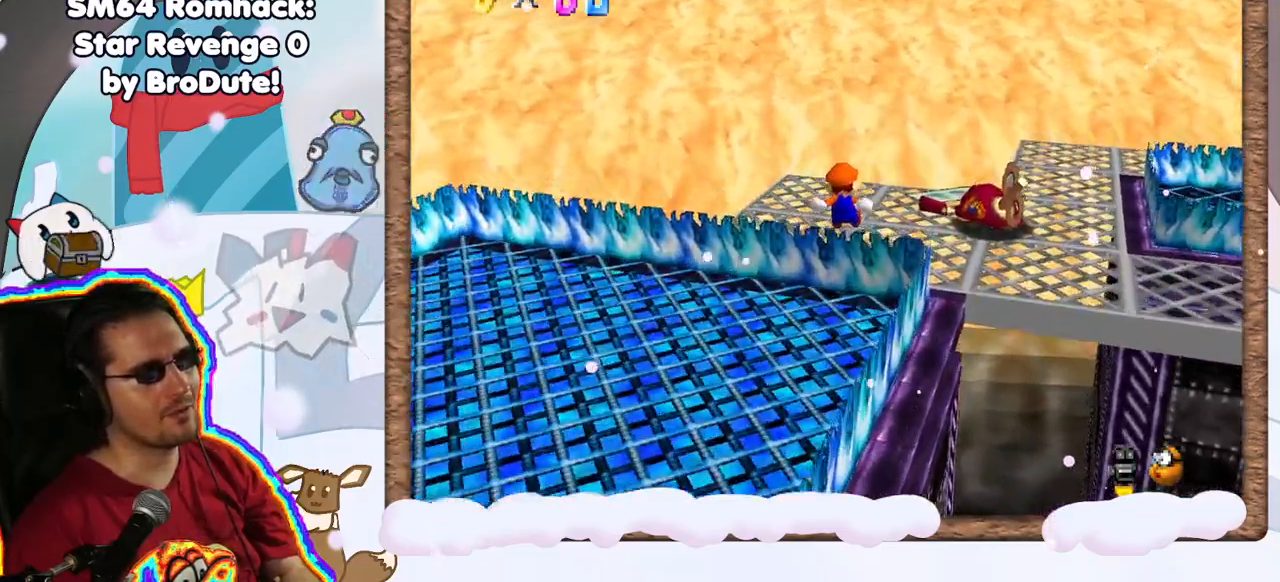
{"dt_ms": 500, "buttons": [], "left_stick": "up", "events": [[333, "left_stick", "up"]]}
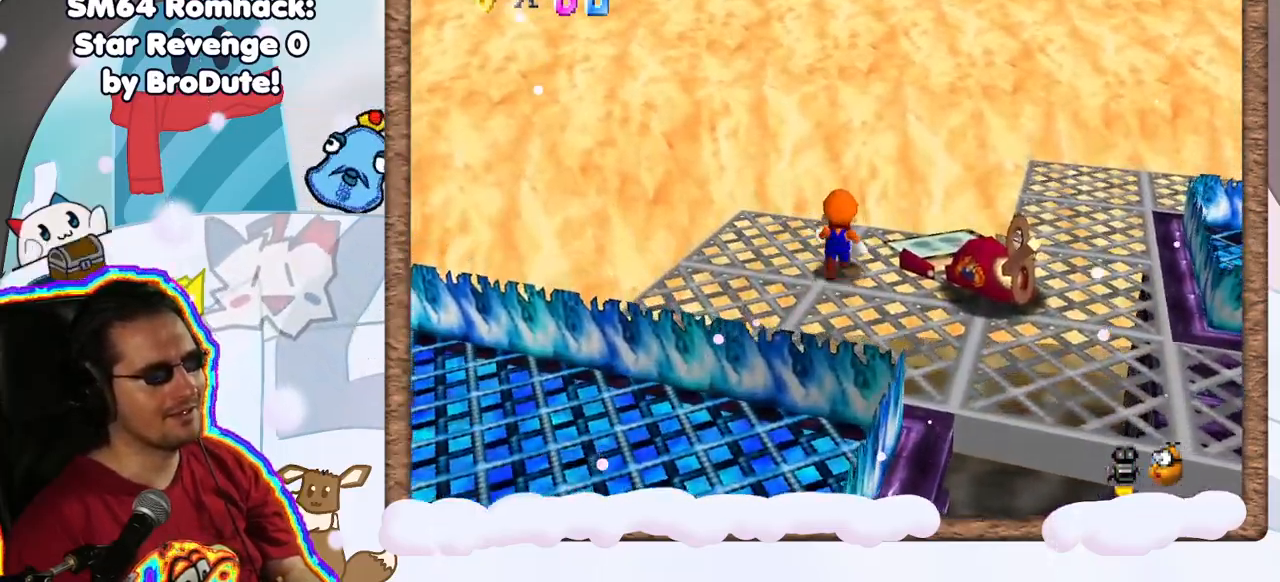
{"dt_ms": 500, "buttons": [], "left_stick": "center", "events": [[150, "A", "down"], [217, "left_stick", "left"], [333, "left_stick", "up-left"], [450, "left_stick", "center"], [483, "A", "up"]]}
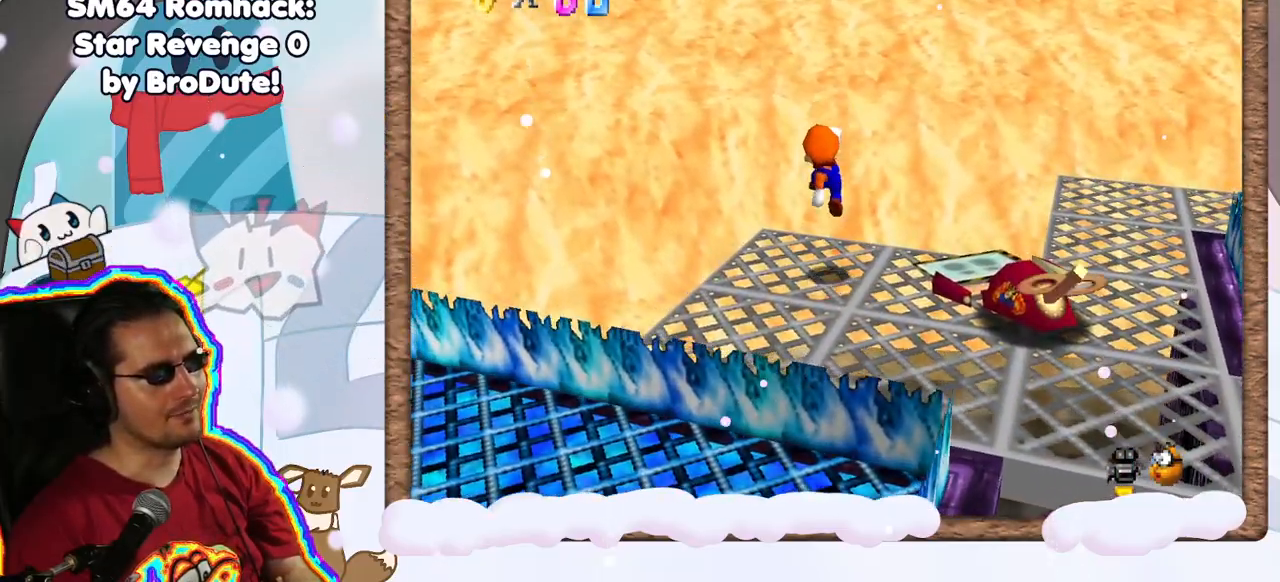
{"dt_ms": 500, "buttons": ["A"], "left_stick": "center", "events": [[167, "left_stick", "down"], [250, "A", "down"], [450, "DPAD_UP", "down"], [467, "left_stick", "center"], [500, "DPAD_UP", "up"]]}
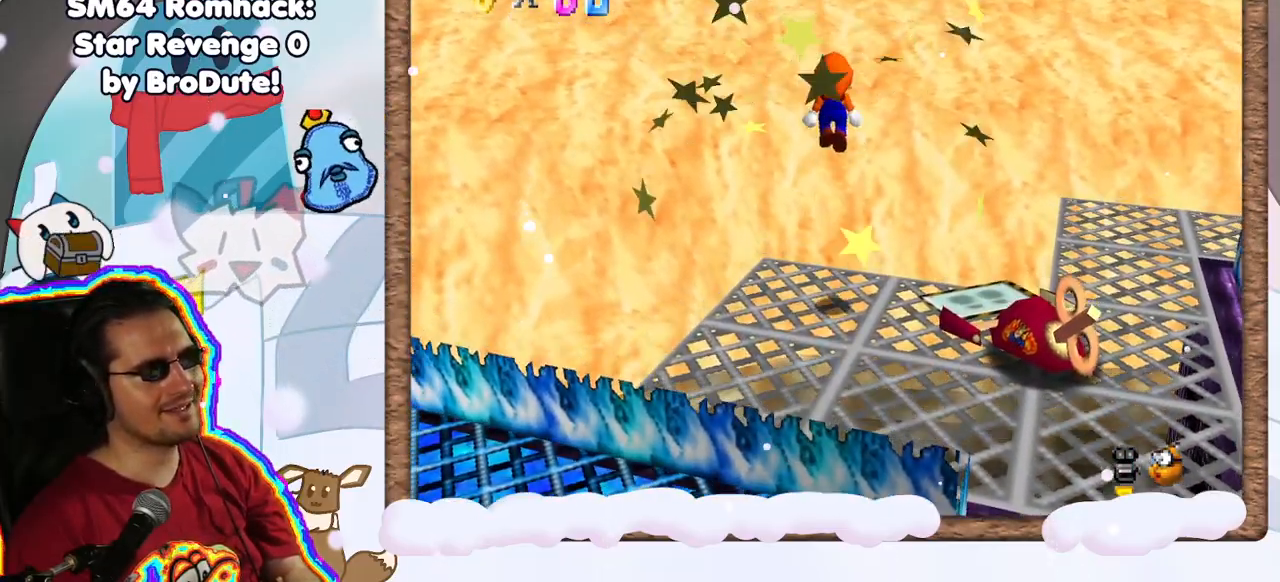
{"dt_ms": 500, "buttons": [], "left_stick": "center"}
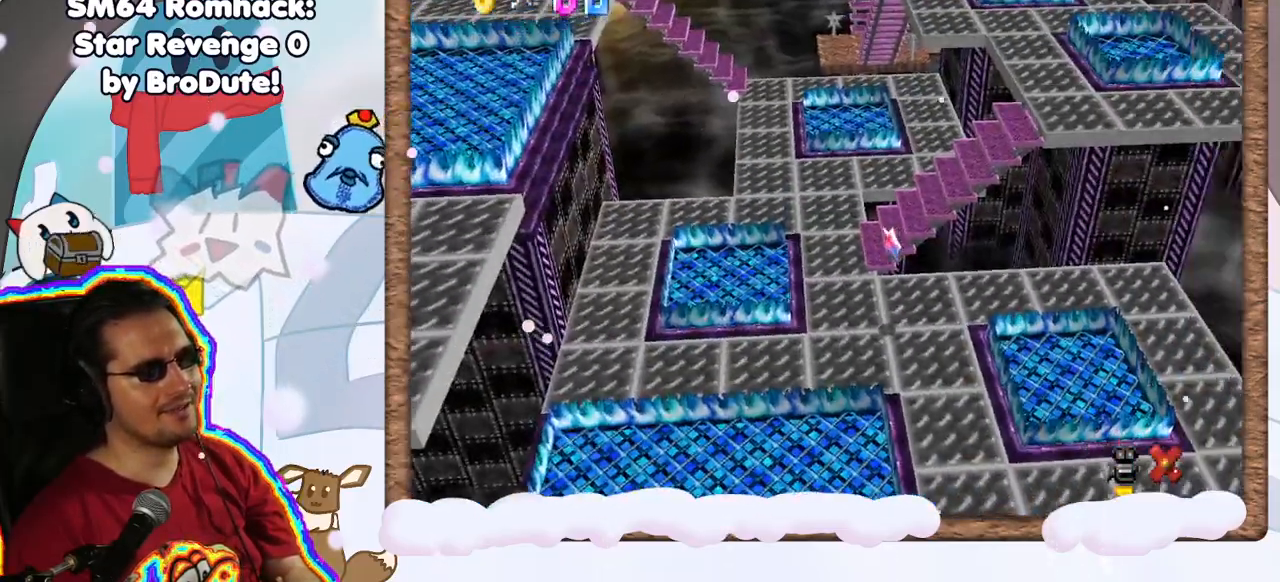
{"dt_ms": 500, "buttons": [], "left_stick": "down", "events": [[300, "left_stick", "down"]]}
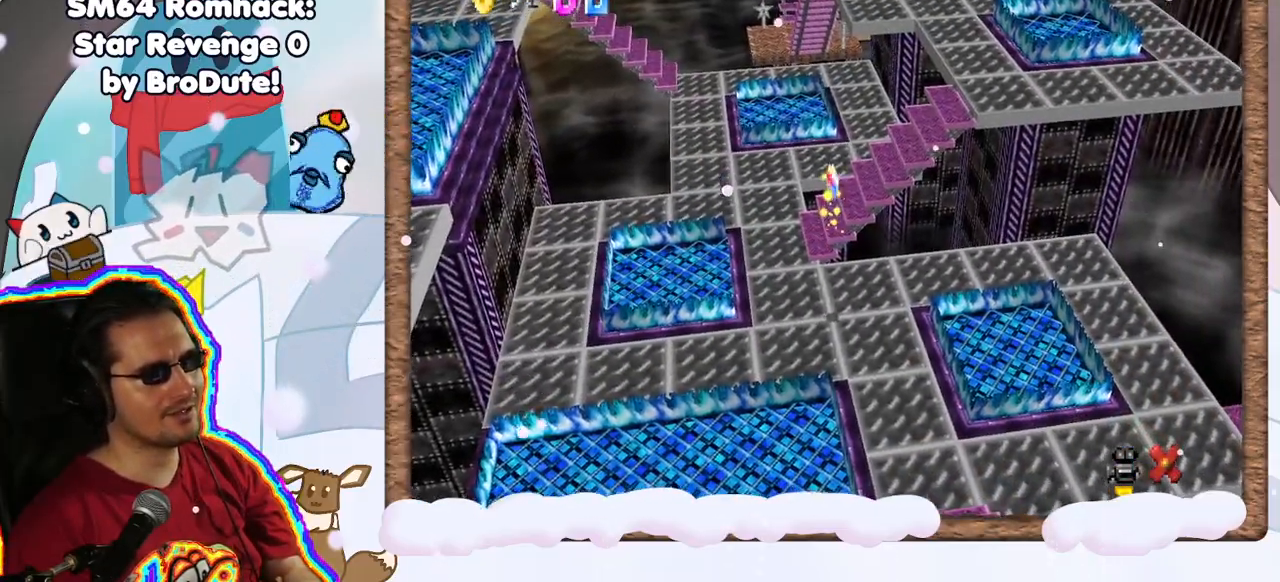
{"dt_ms": 500, "buttons": [], "left_stick": "down", "events": []}
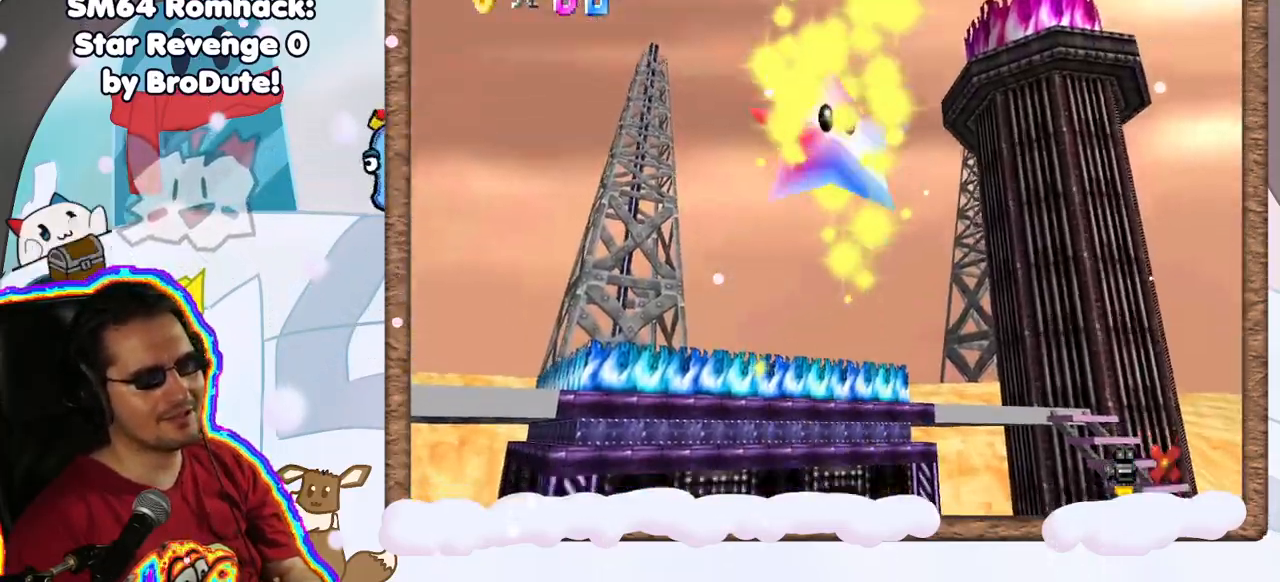
{"dt_ms": 500, "buttons": [], "left_stick": "center", "events": [[150, "left_stick", "center"], [233, "C_LEFT", "down"], [350, "C_LEFT", "up"]]}
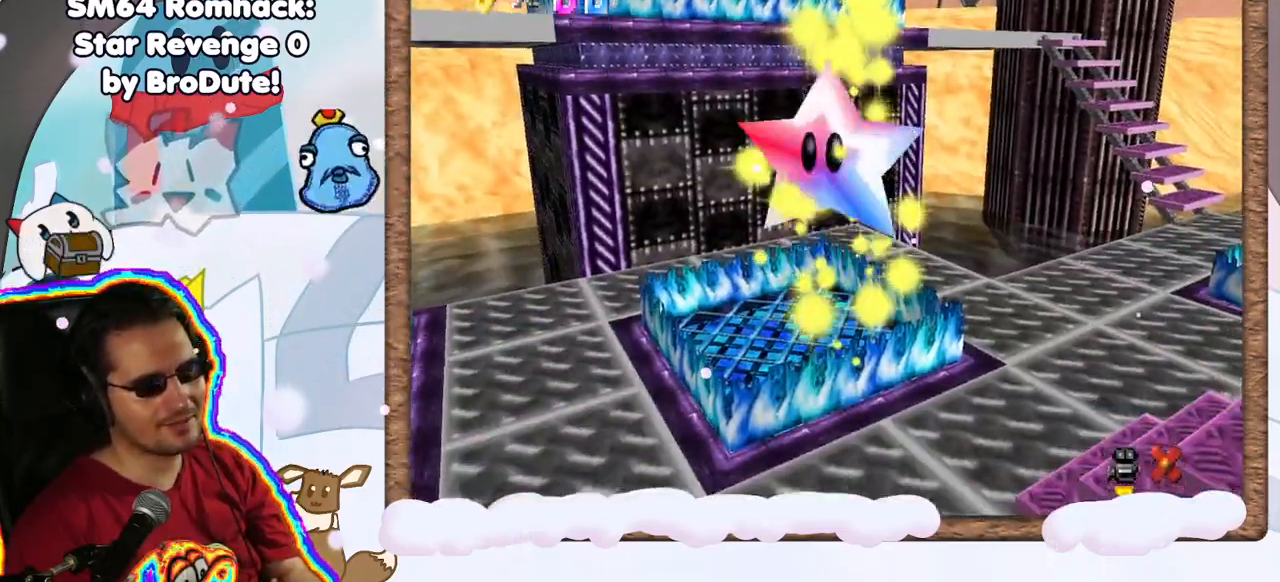
{"dt_ms": 500, "buttons": [], "left_stick": "down", "events": [[100, "left_stick", "down"]]}
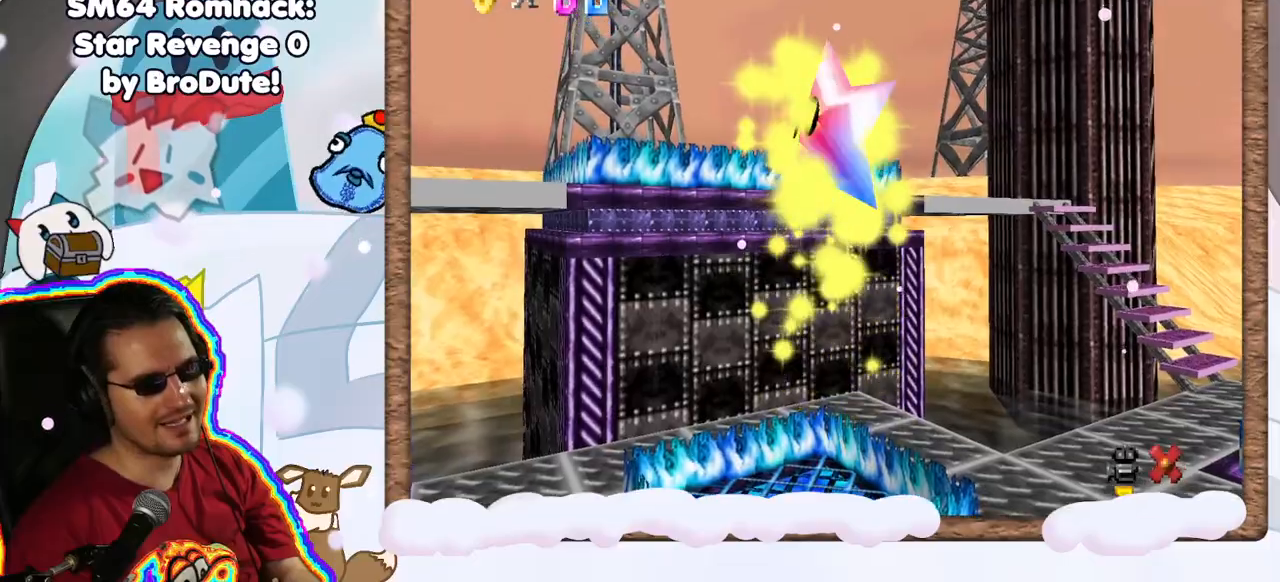
{"dt_ms": 500, "buttons": [], "left_stick": "down", "events": []}
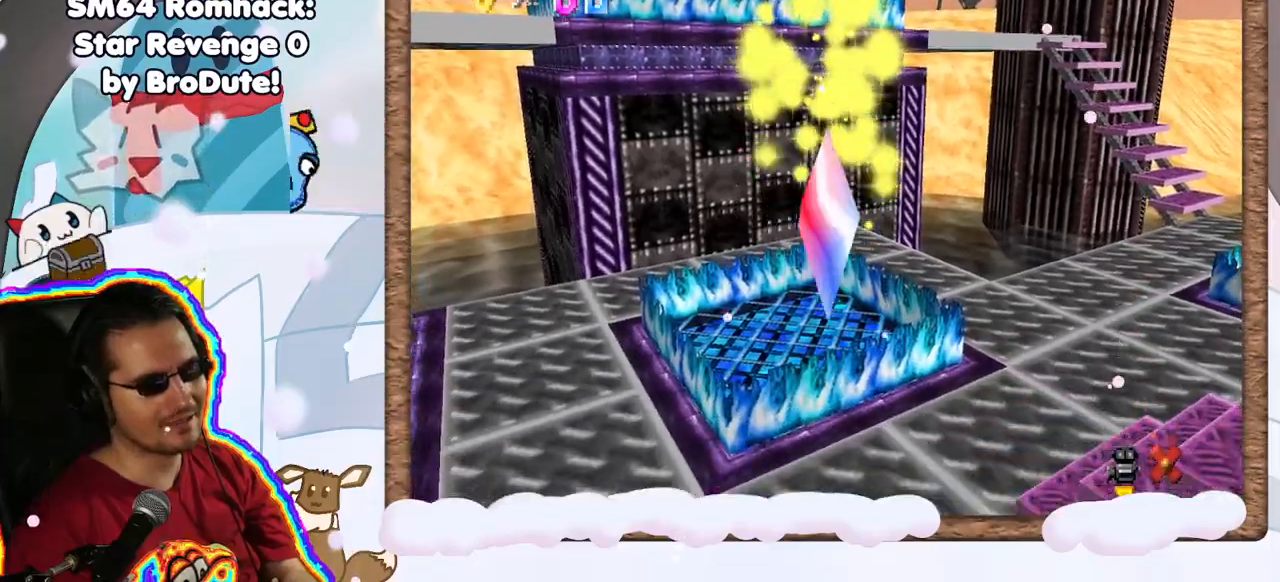
{"dt_ms": 500, "buttons": [], "left_stick": "down", "events": []}
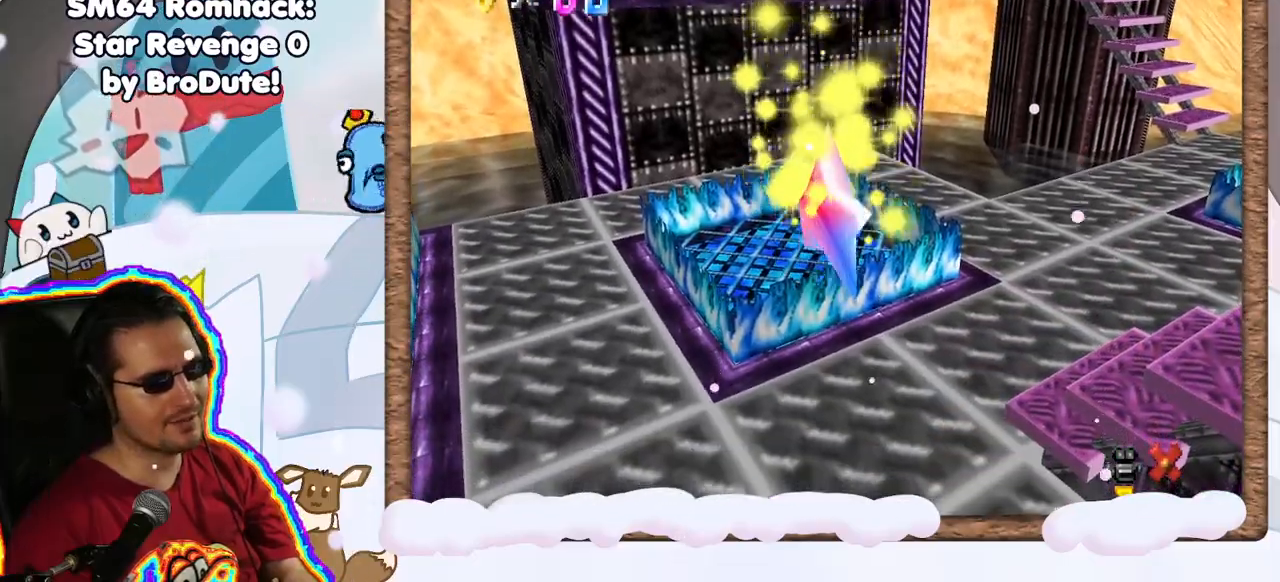
{"dt_ms": 500, "buttons": [], "left_stick": "down", "events": [[217, "C_LEFT", "down"], [383, "C_LEFT", "up"]]}
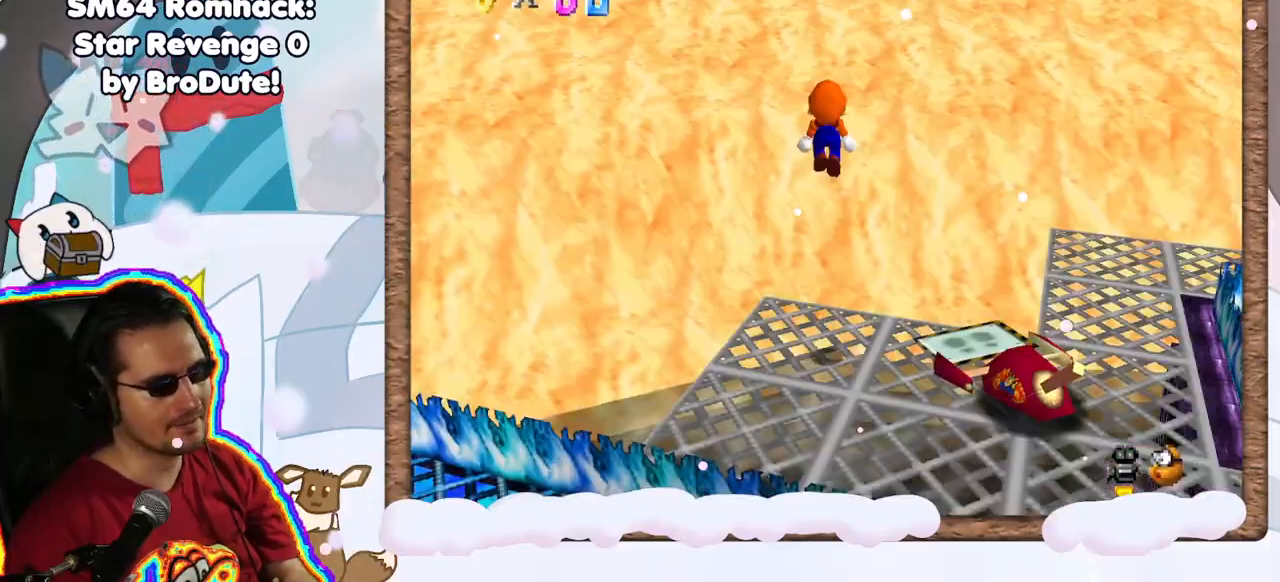
{"dt_ms": 500, "buttons": [], "left_stick": "center", "events": [[433, "left_stick", "center"]]}
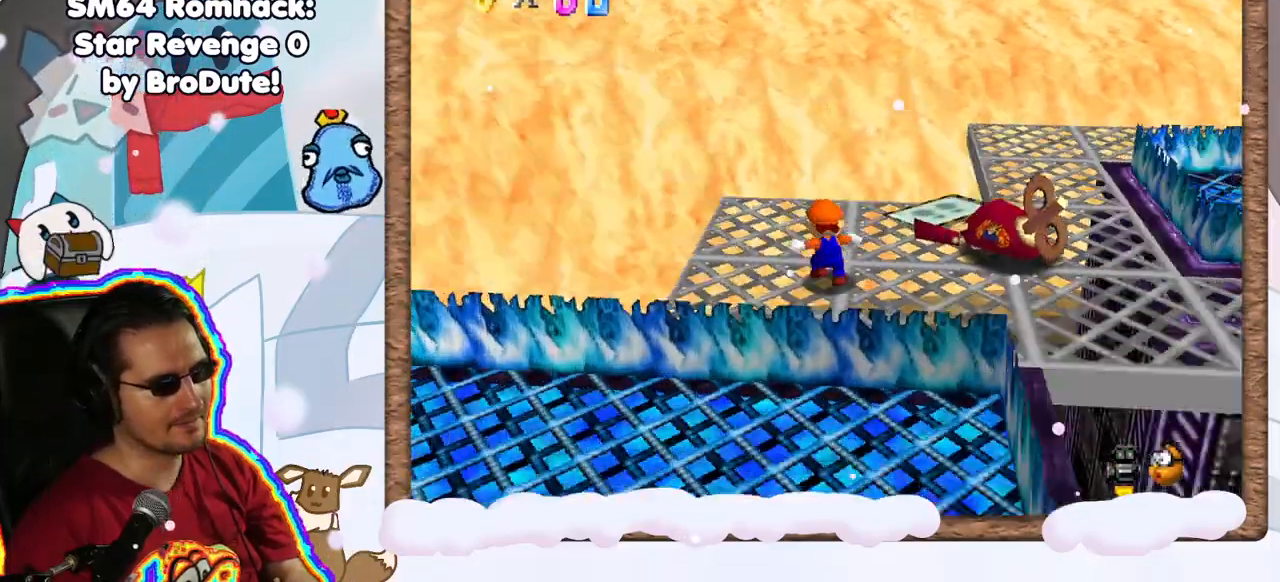
{"dt_ms": 500, "buttons": [], "left_stick": "up-right", "events": [[17, "C_LEFT", "down"], [133, "C_LEFT", "up"], [183, "left_stick", "right"], [283, "left_stick", "up-right"], [300, "C_LEFT", "down"], [400, "C_LEFT", "up"]]}
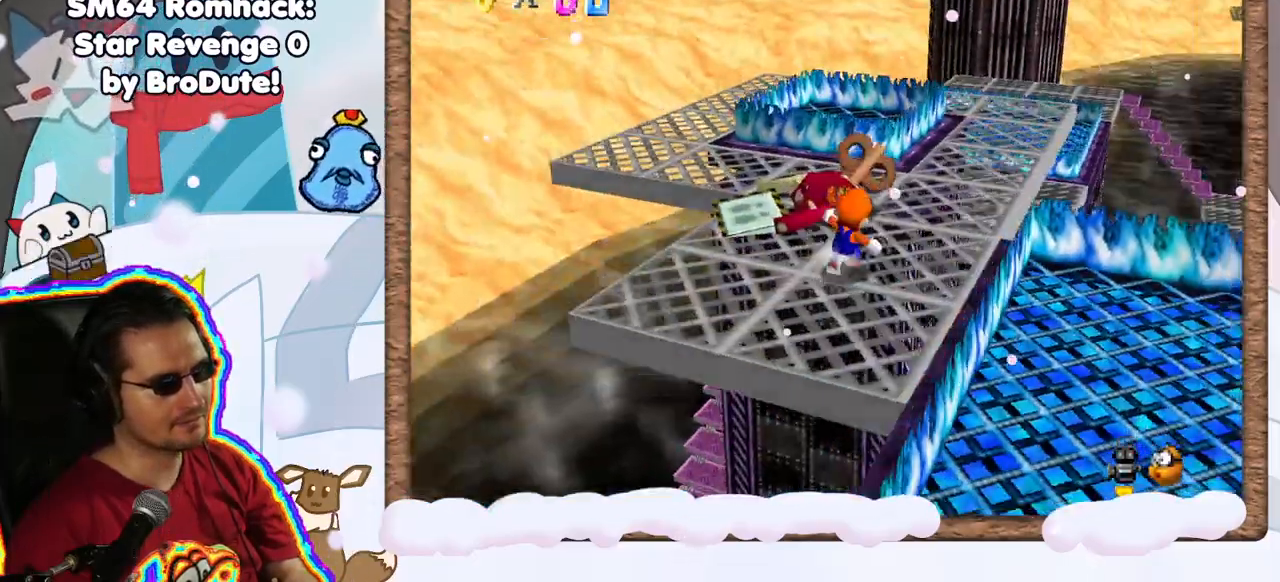
{"dt_ms": 1000, "buttons": [], "left_stick": "up-left", "events": [[183, "C_UP", "down"], [283, "left_stick", "up"], [317, "C_UP", "up"], [367, "C_LEFT", "down"], [467, "C_DOWN", "down"], [500, "C_LEFT", "up"], [533, "C_DOWN", "up"], [683, "left_stick", "up-left"]]}
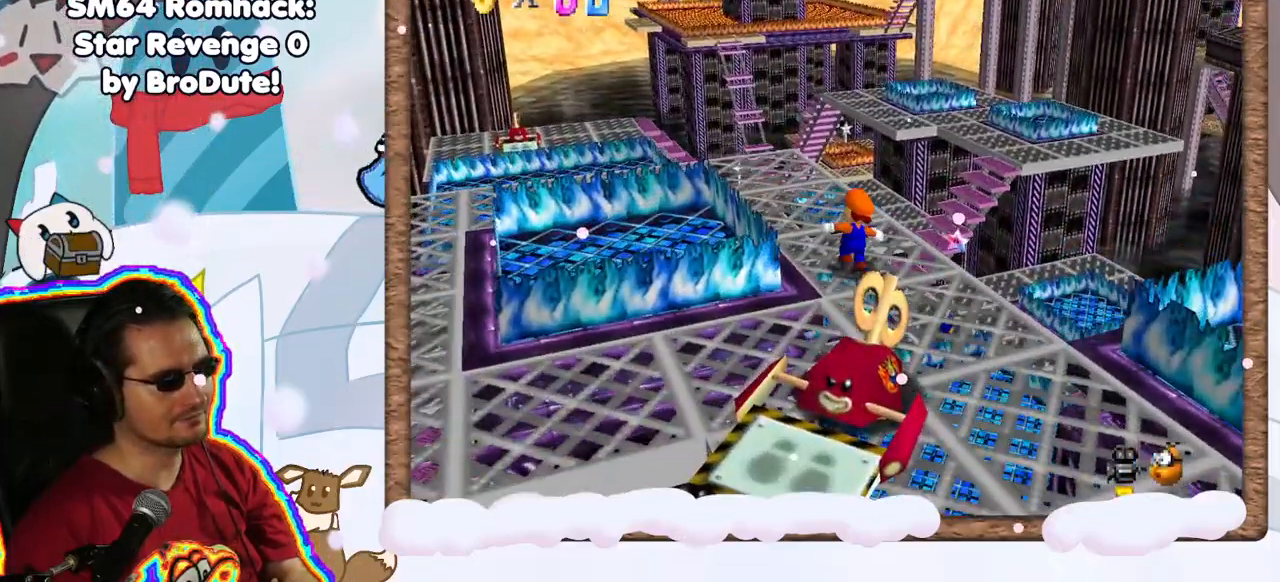
{"dt_ms": 500, "buttons": [], "left_stick": "up", "events": [[17, "left_stick", "up"], [117, "left_stick", "up-left"], [417, "left_stick", "up"]]}
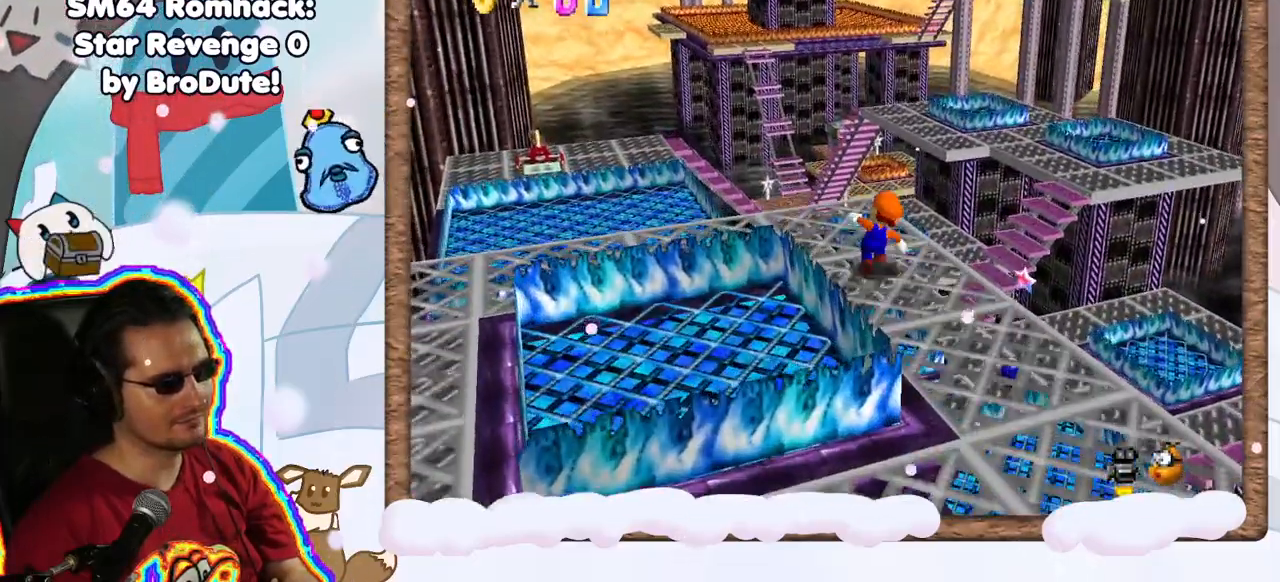
{"dt_ms": 500, "buttons": ["A"], "left_stick": "up-right", "events": [[217, "A", "down"], [217, "DPAD_DOWN", "down"], [283, "DPAD_DOWN", "up"], [317, "left_stick", "up-right"]]}
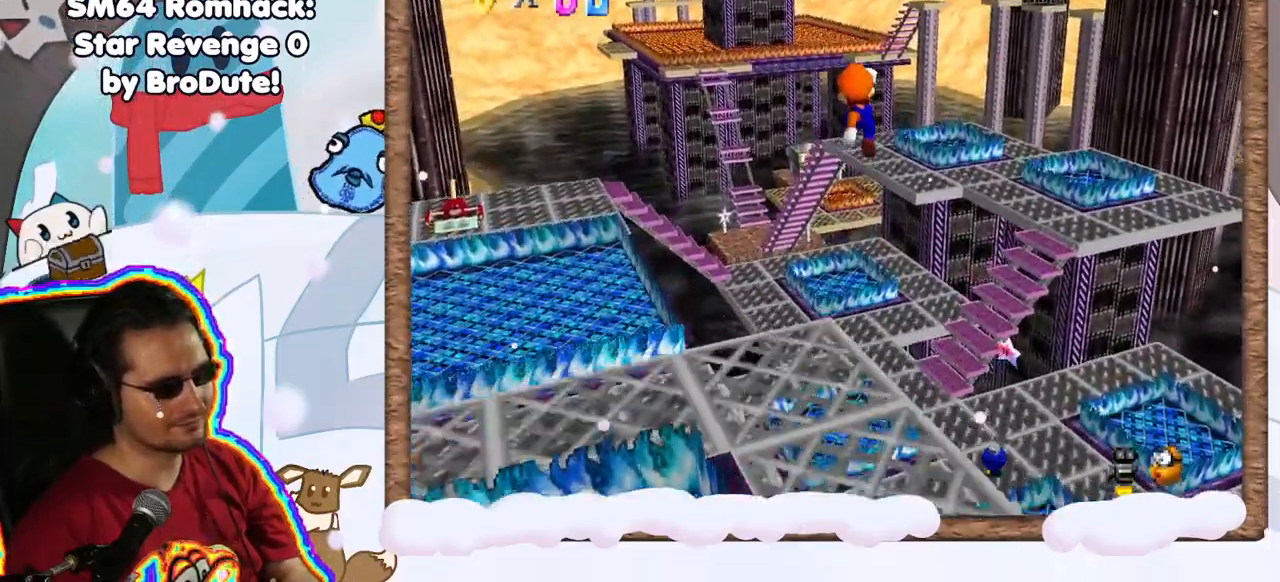
{"dt_ms": 500, "buttons": ["A"], "left_stick": "up-right", "events": []}
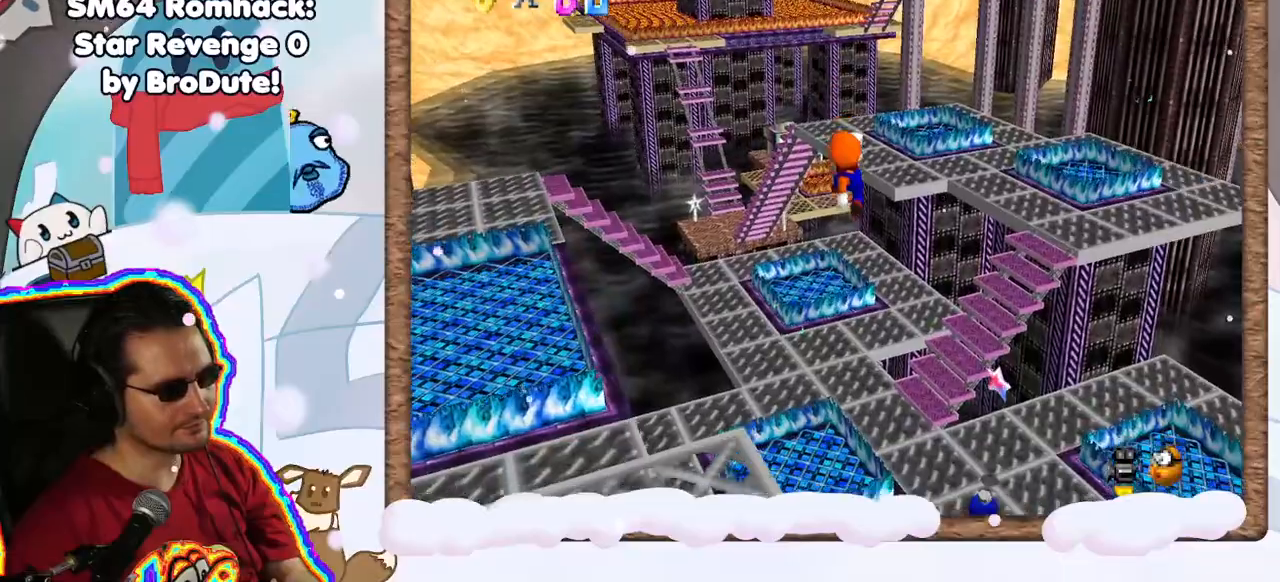
{"dt_ms": 500, "buttons": [], "left_stick": "up-right", "events": [[117, "left_stick", "right"], [133, "A", "up"], [467, "left_stick", "up-right"]]}
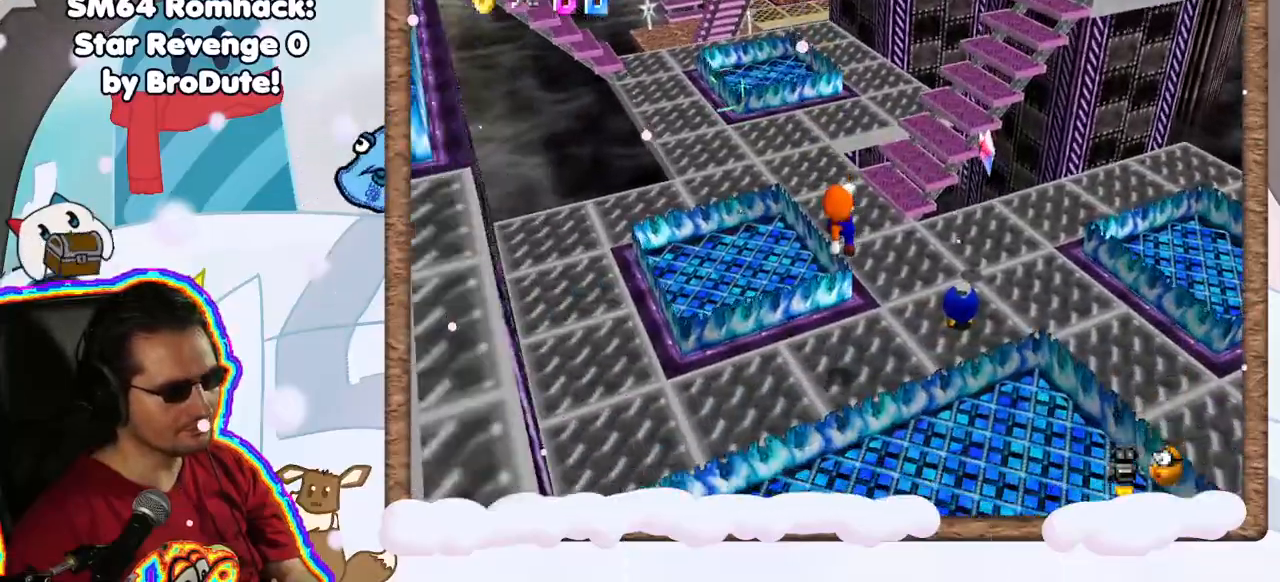
{"dt_ms": 500, "buttons": ["A"], "left_stick": "down-right", "events": [[250, "left_stick", "center"], [333, "left_stick", "down-right"], [400, "A", "down"]]}
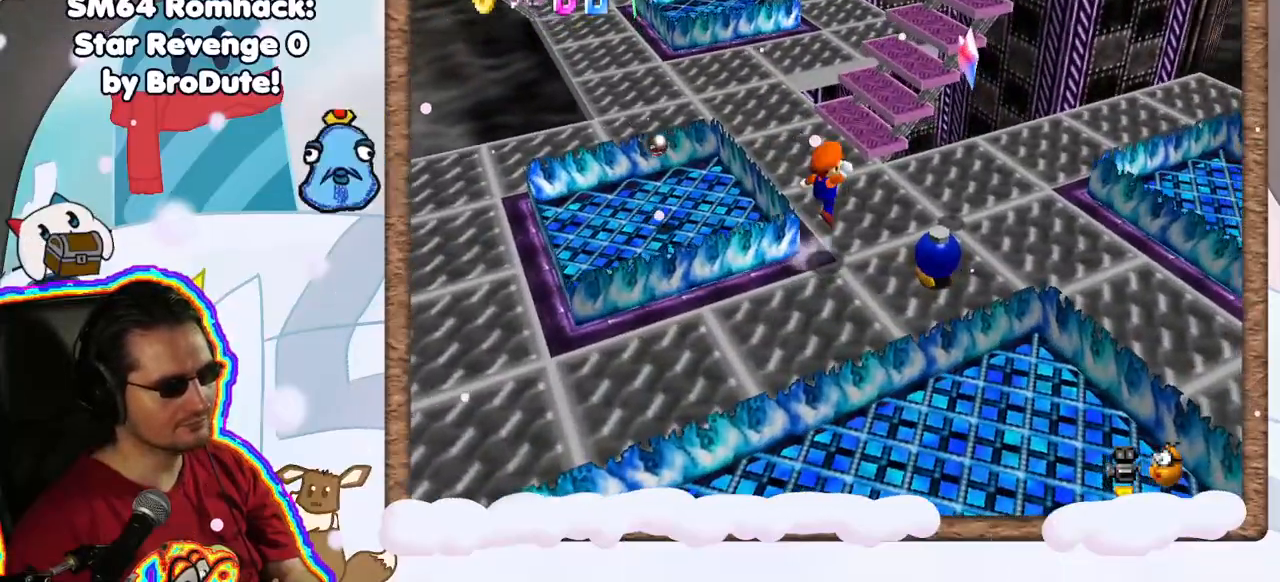
{"dt_ms": 500, "buttons": [], "left_stick": "up-right", "events": [[350, "A", "up"], [350, "left_stick", "up-right"]]}
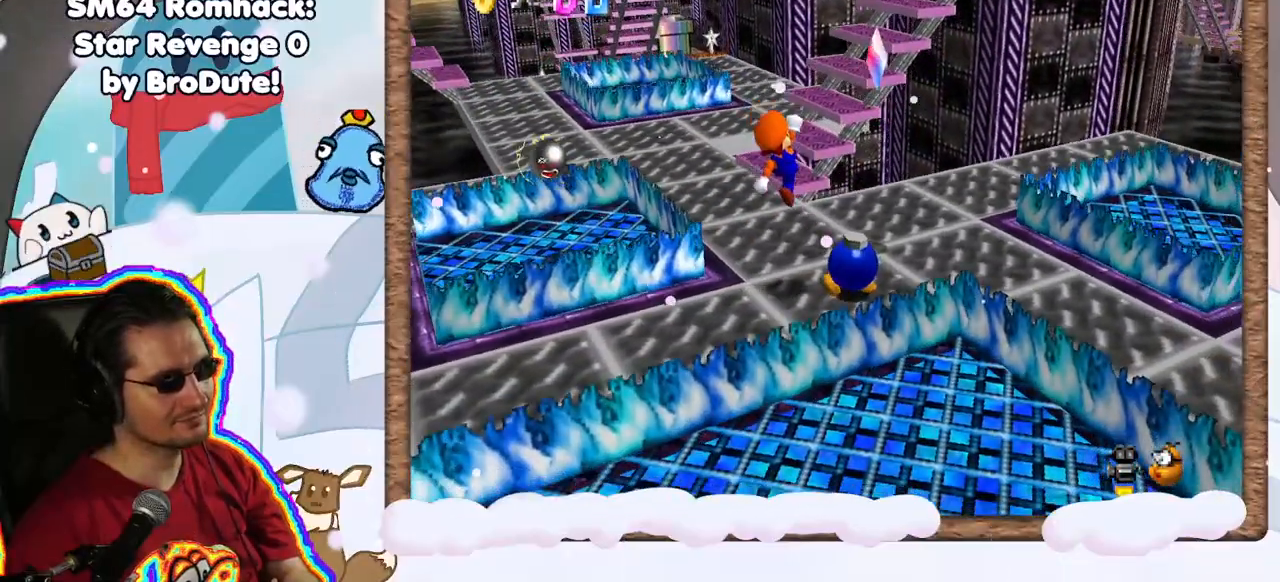
{"dt_ms": 500, "buttons": ["A"], "left_stick": "right", "events": [[267, "A", "down"], [283, "left_stick", "right"]]}
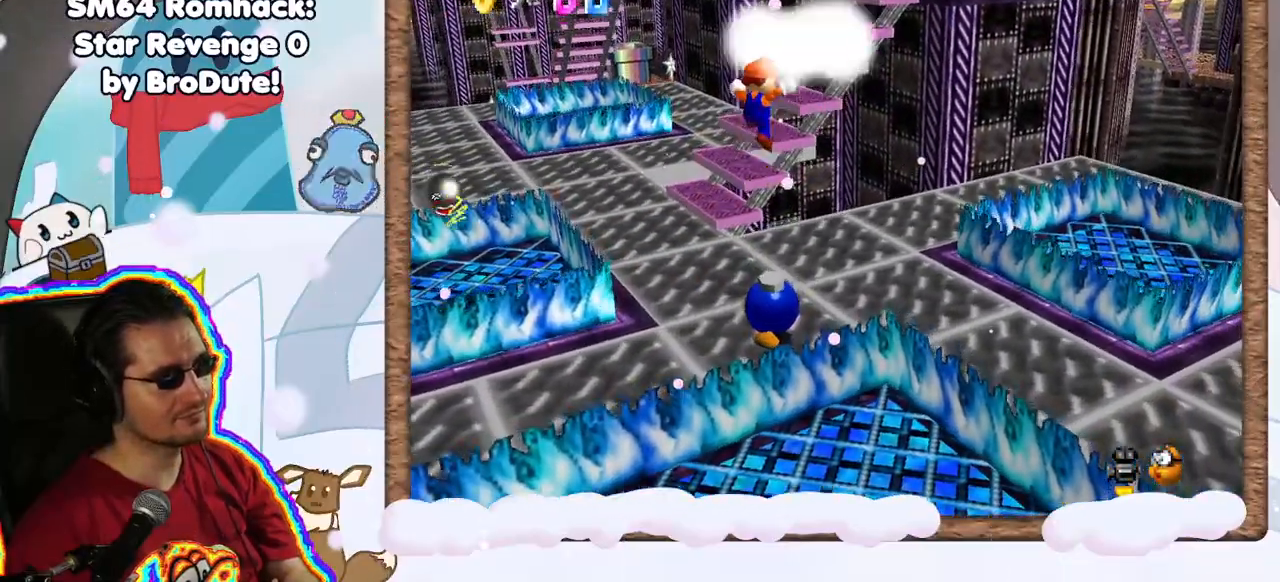
{"dt_ms": 500, "buttons": [], "left_stick": "center", "events": [[33, "A", "up"], [100, "Z", "down"], [167, "left_stick", "center"], [400, "Z", "up"]]}
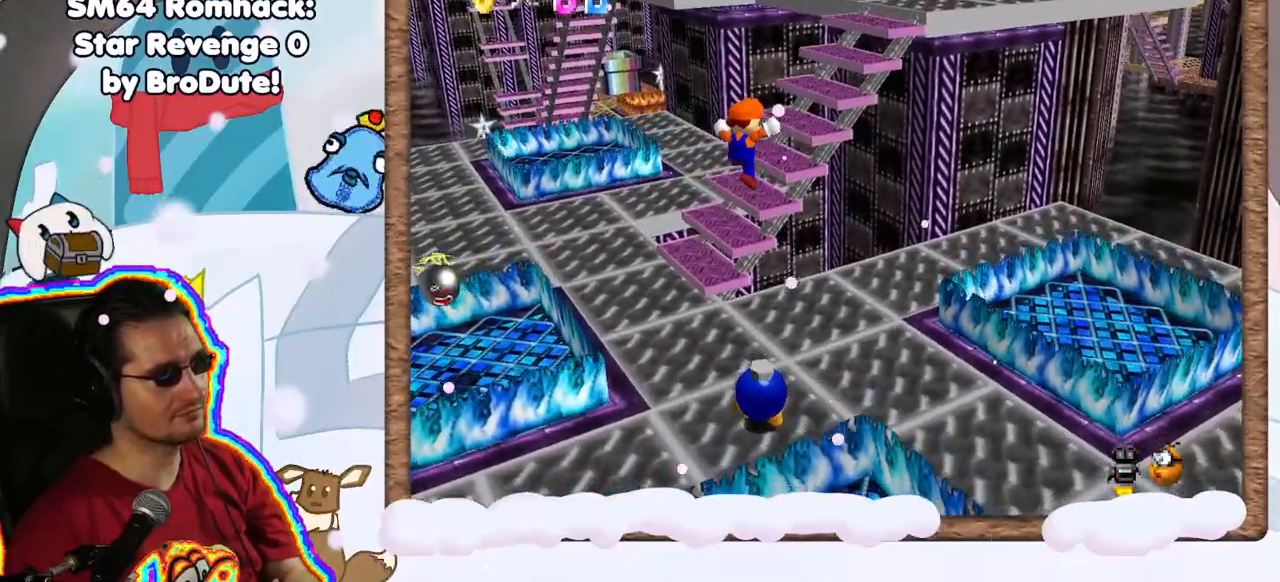
{"dt_ms": 500, "buttons": [], "left_stick": "center", "events": []}
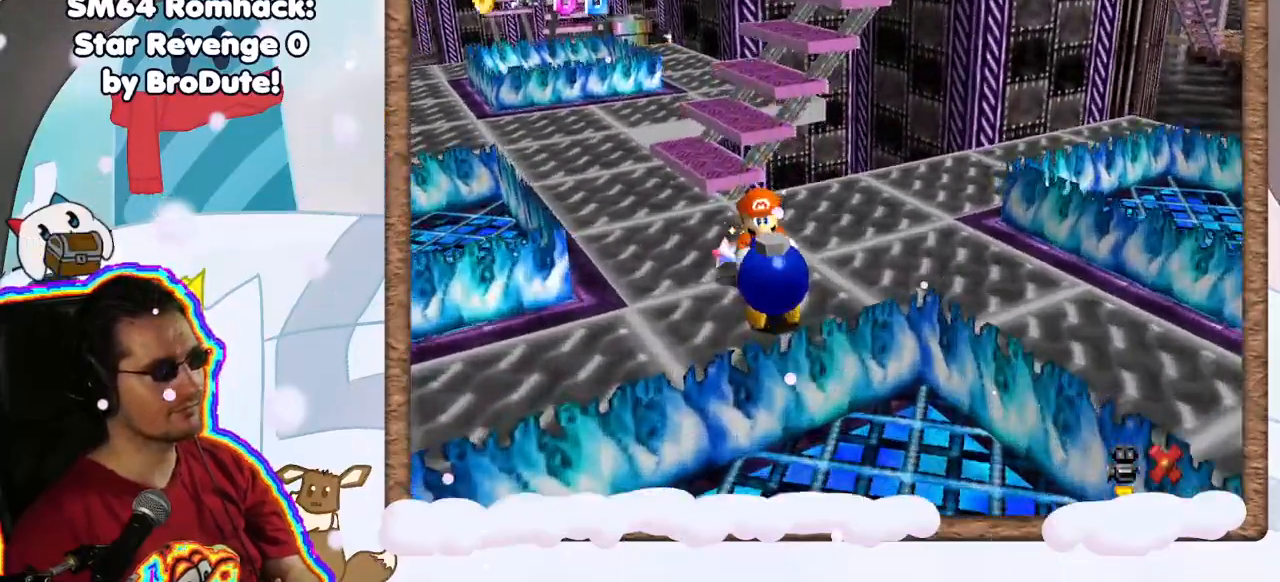
{"dt_ms": 500, "buttons": [], "left_stick": "center", "events": [[50, "left_stick", "up-left"], [250, "left_stick", "center"]]}
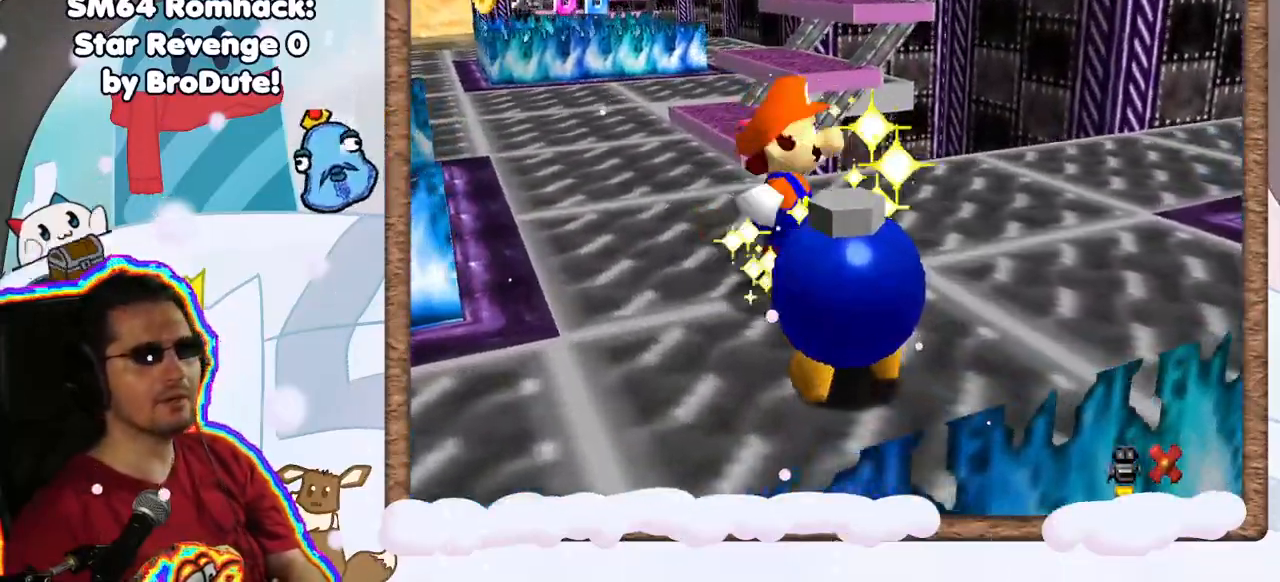
{"dt_ms": 500, "buttons": [], "left_stick": "center", "events": []}
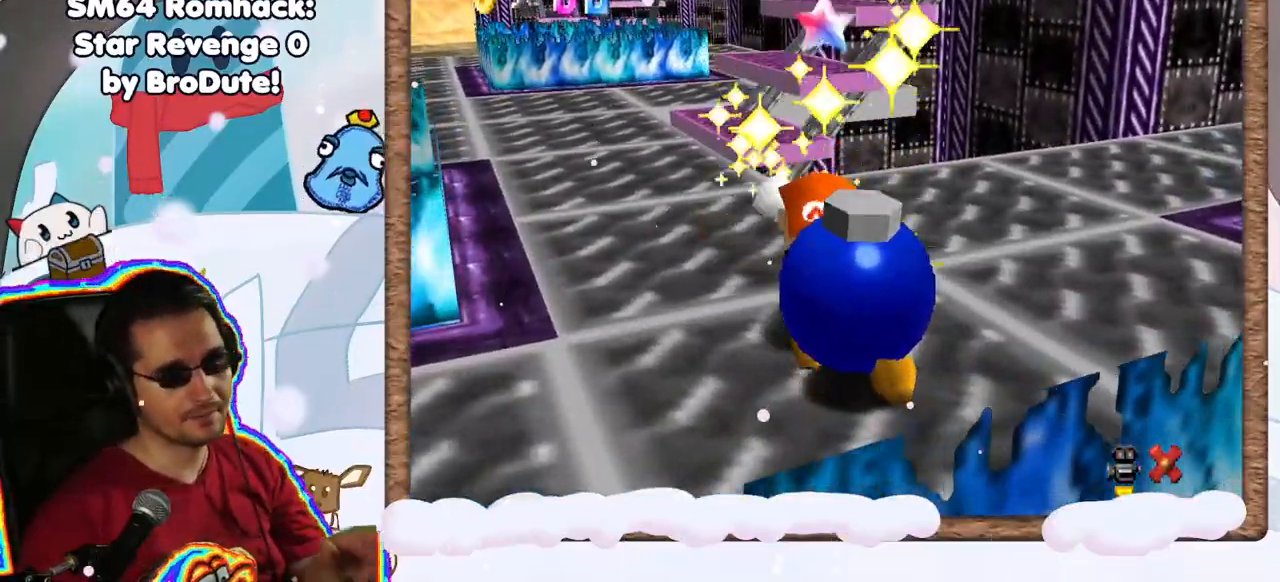
{"dt_ms": 1000, "buttons": [], "left_stick": "center", "events": [[433, "C_UP", "down"], [500, "C_UP", "up"], [650, "C_DOWN", "down"], [700, "C_DOWN", "up"]]}
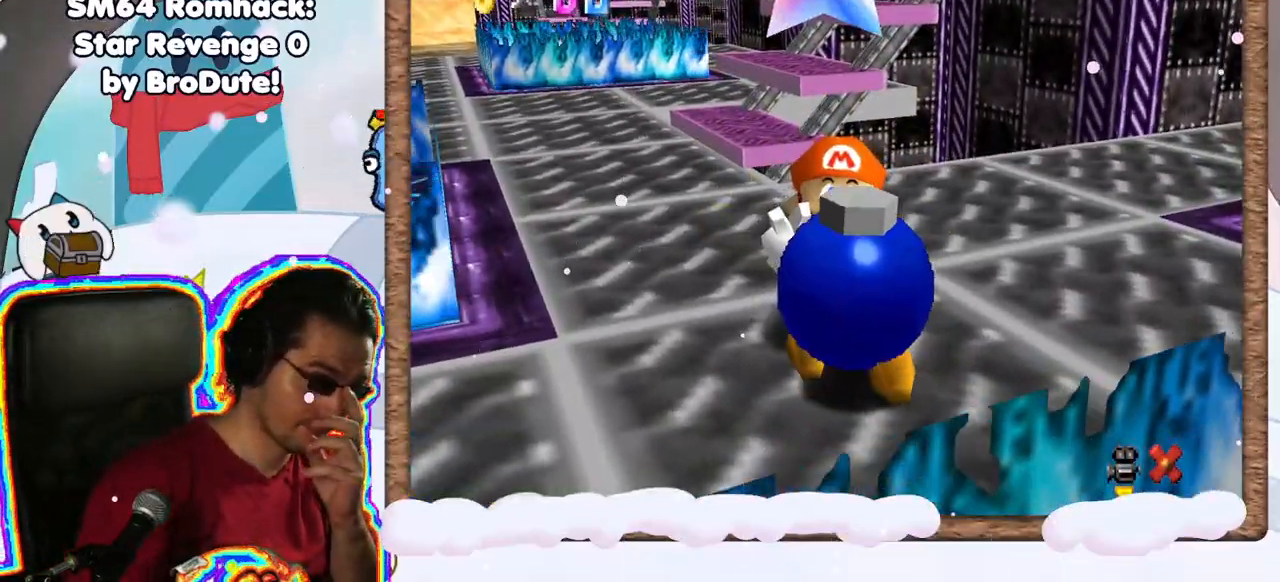
{"dt_ms": 500, "buttons": [], "left_stick": "center", "events": []}
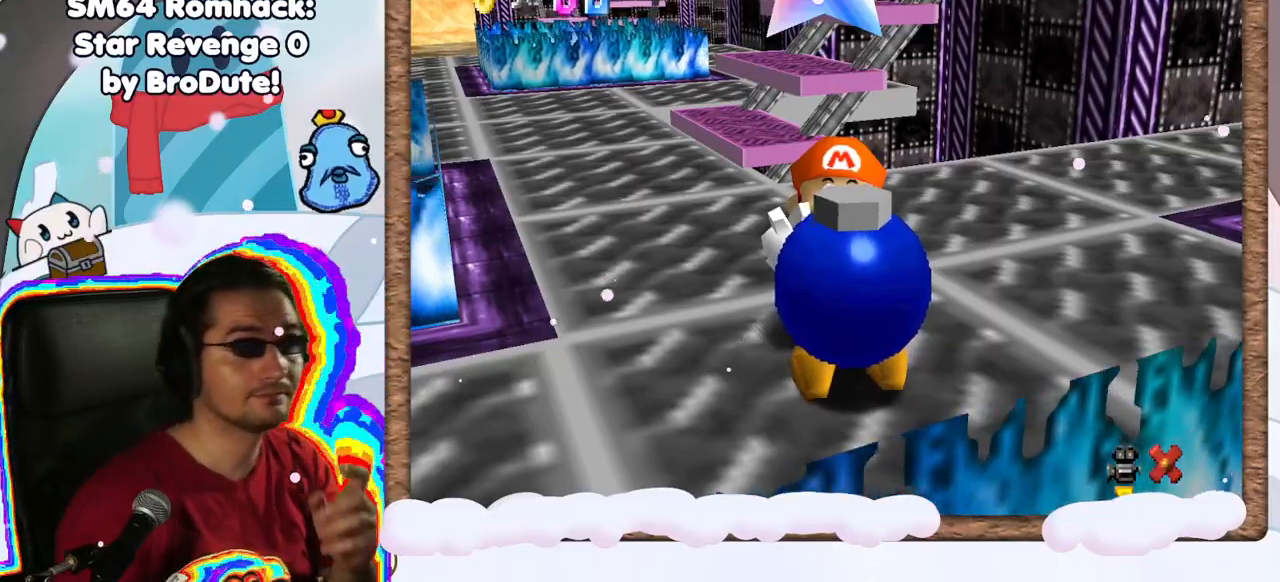
{"dt_ms": 500, "buttons": [], "left_stick": "center", "events": []}
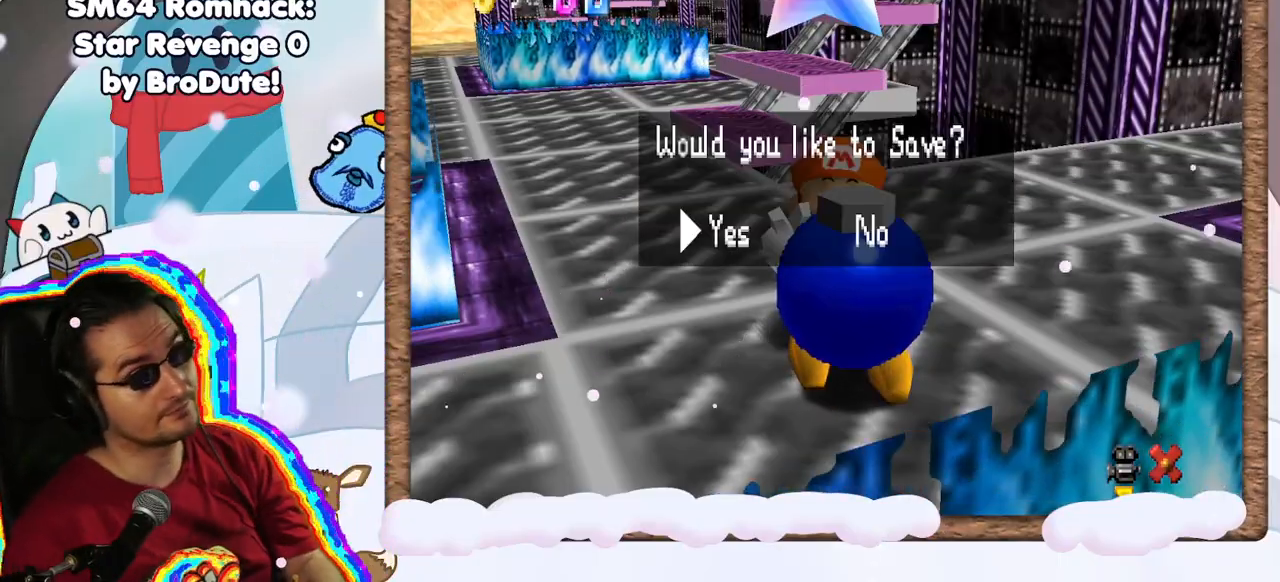
{"dt_ms": 500, "buttons": [], "left_stick": "center", "events": [[267, "A", "down"], [417, "A", "up"]]}